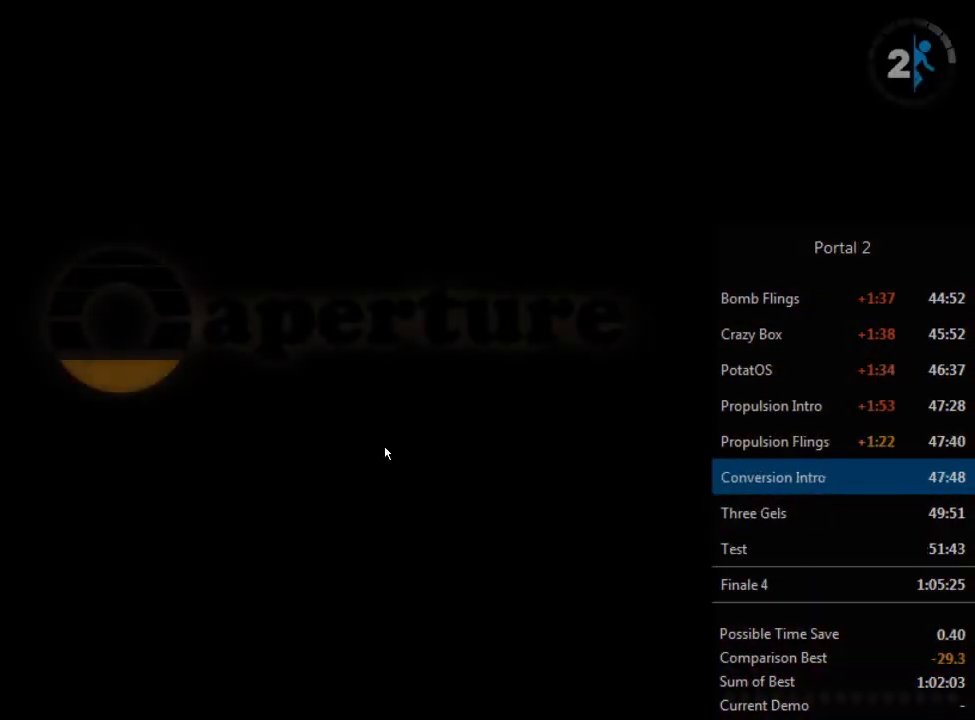
Gameplay with keyboard and mouse; each line is a JSON object with the keys and mouse buttons held at the frame after it. "events" lists presses ("down") and releases ("up") of "1", "2", "3", "4", "5", "a", "alt", "c", "ctrl", "d", "e", "f", "q", "r", "s", "shift", "space", "tab", "v", "w", "x", "z", "mouse_left", "mouse_middle", "mouse_right" and "mouse_wheel_up" between this image and that frame as [ms after this image, input, new state], when the widget could be followed in between. "mouse_left", "mouse_middle", "mouse_right", "mouse_wheel_up" = the "left", "middle", "right", "wheel_up" buttons of the "mouse" list. No other keys are recorded. Mouse movement is not recorded. Not read: mouse_wheel_down.
{"keys": [], "mouse": [], "events": [[33, "mouse_left", "up"], [100, "mouse_left", "down"], [200, "mouse_left", "up"]]}
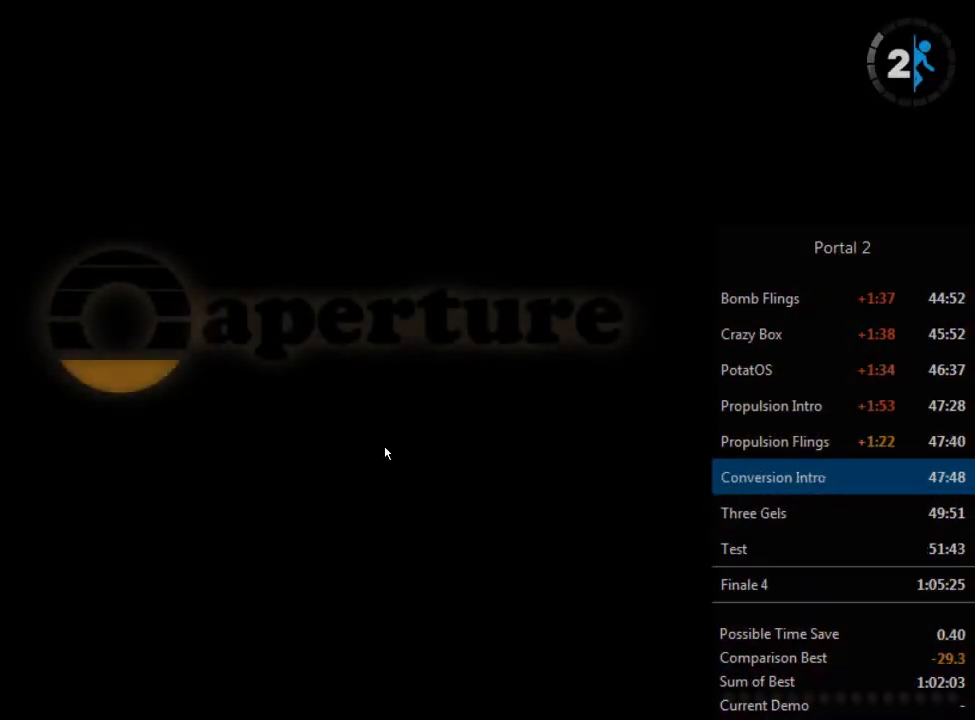
{"keys": [], "mouse": []}
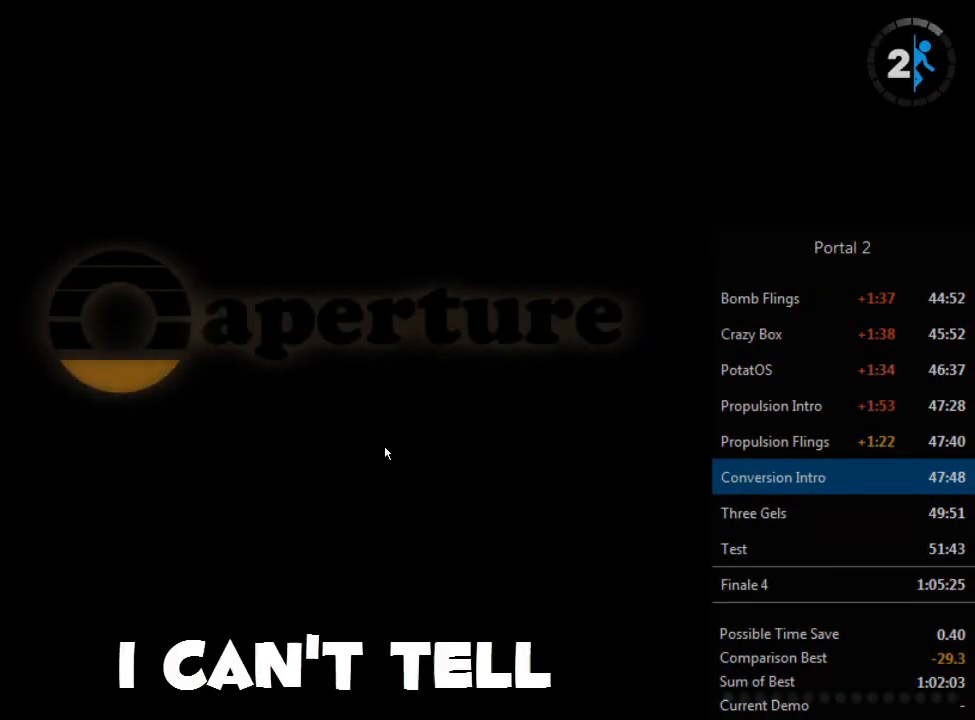
{"keys": [], "mouse": [], "events": []}
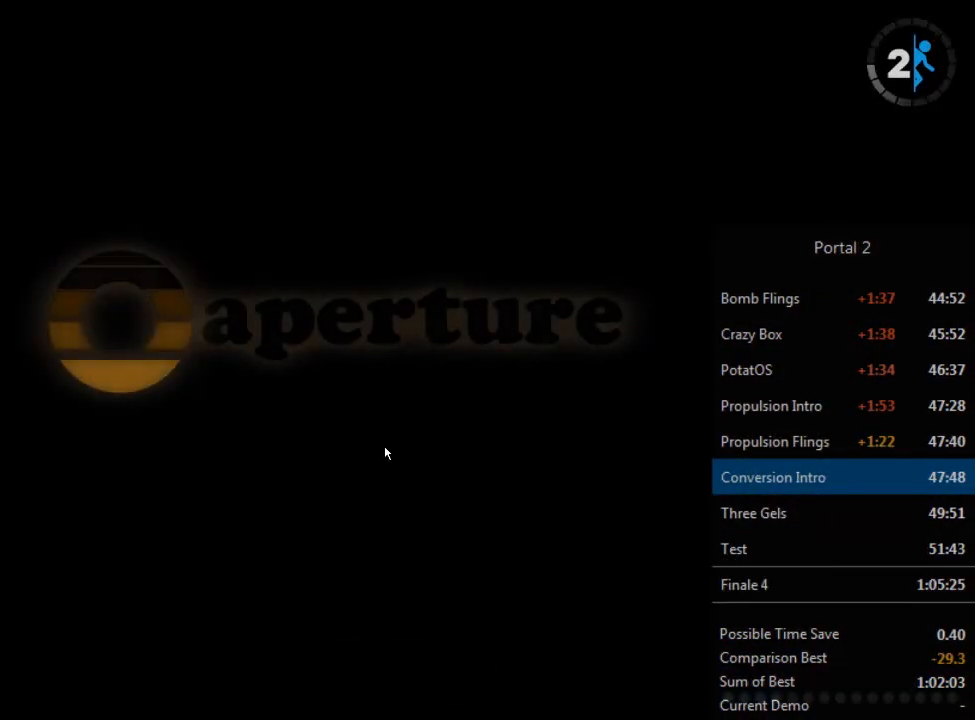
{"keys": [], "mouse": [], "events": []}
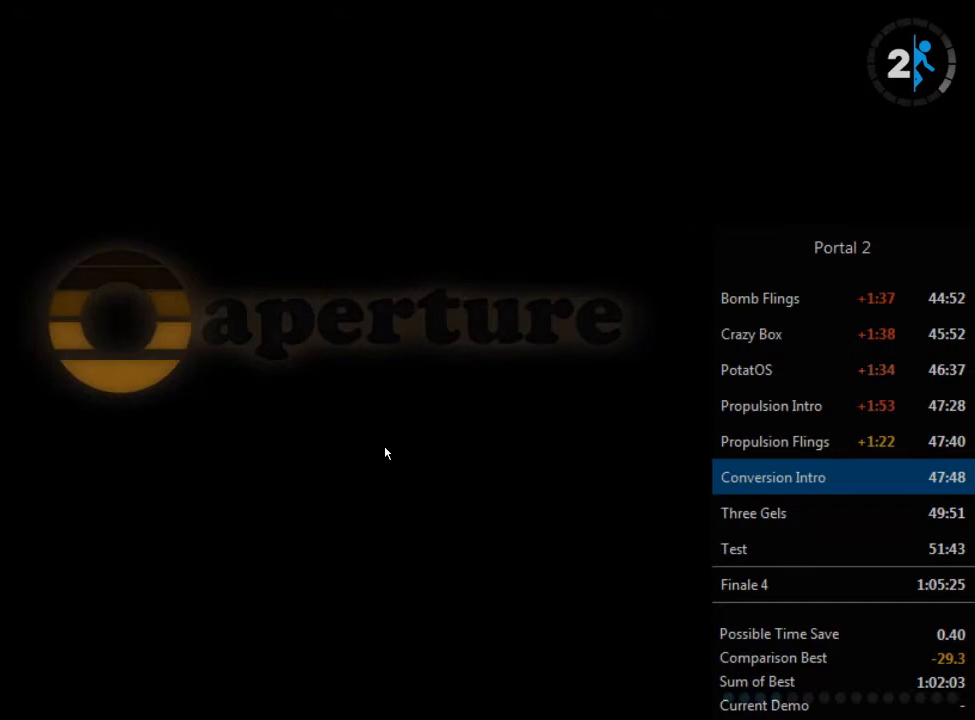
{"keys": [], "mouse": [], "events": []}
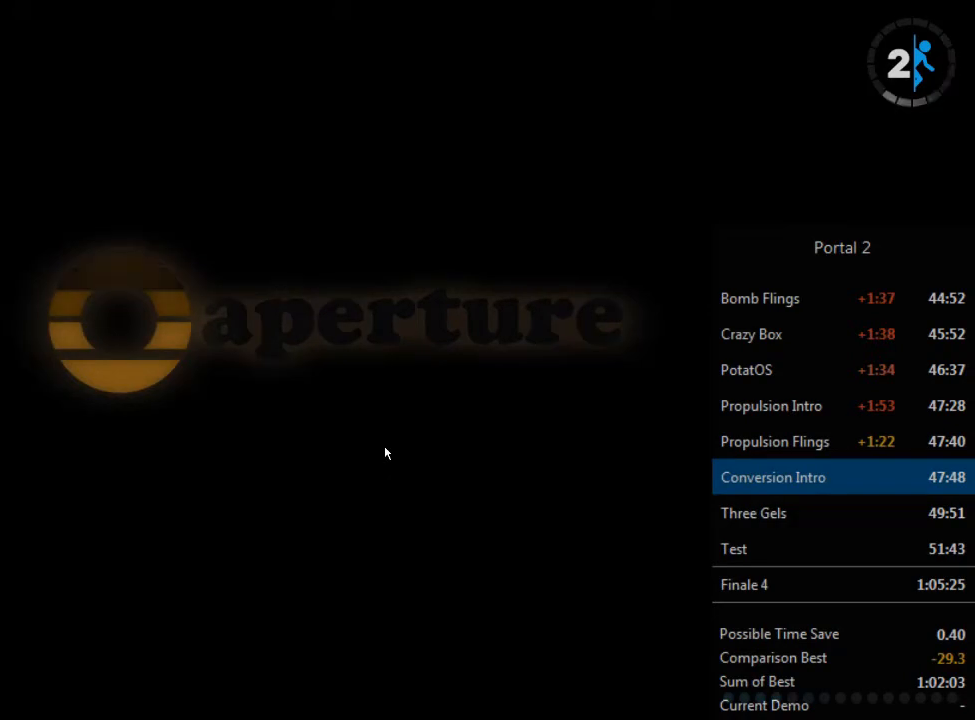
{"keys": [], "mouse": [], "events": []}
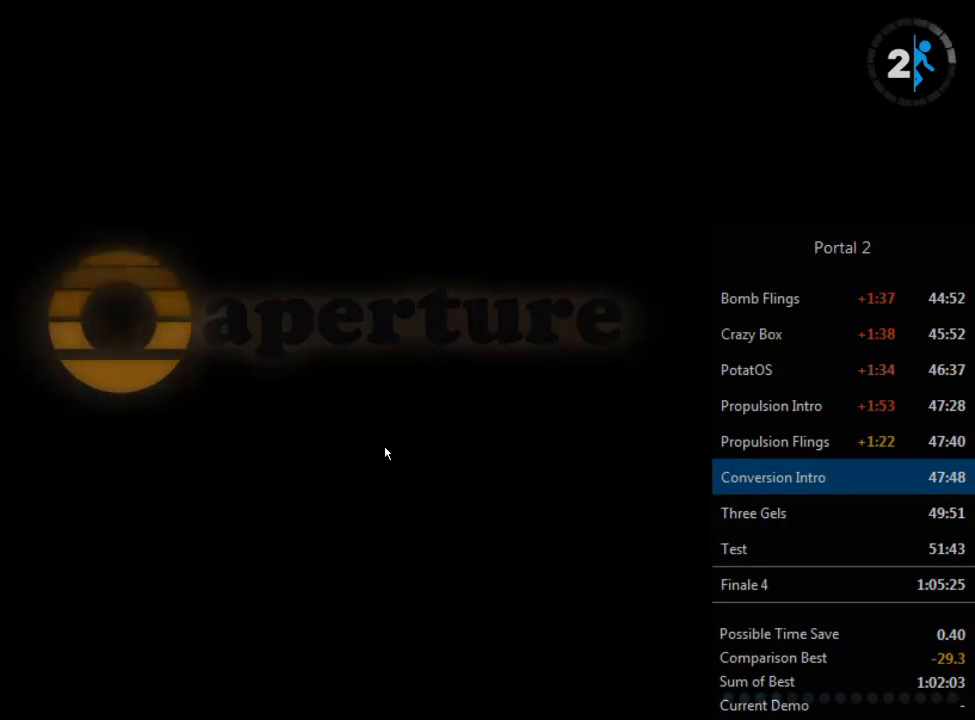
{"keys": [], "mouse": [], "events": []}
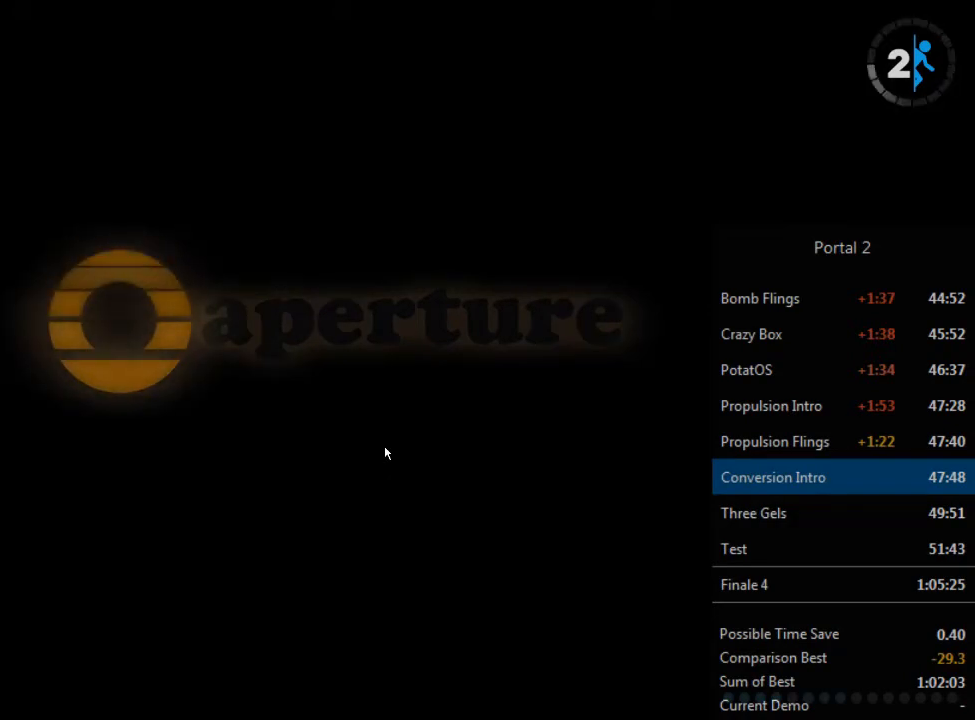
{"keys": [], "mouse": [], "events": []}
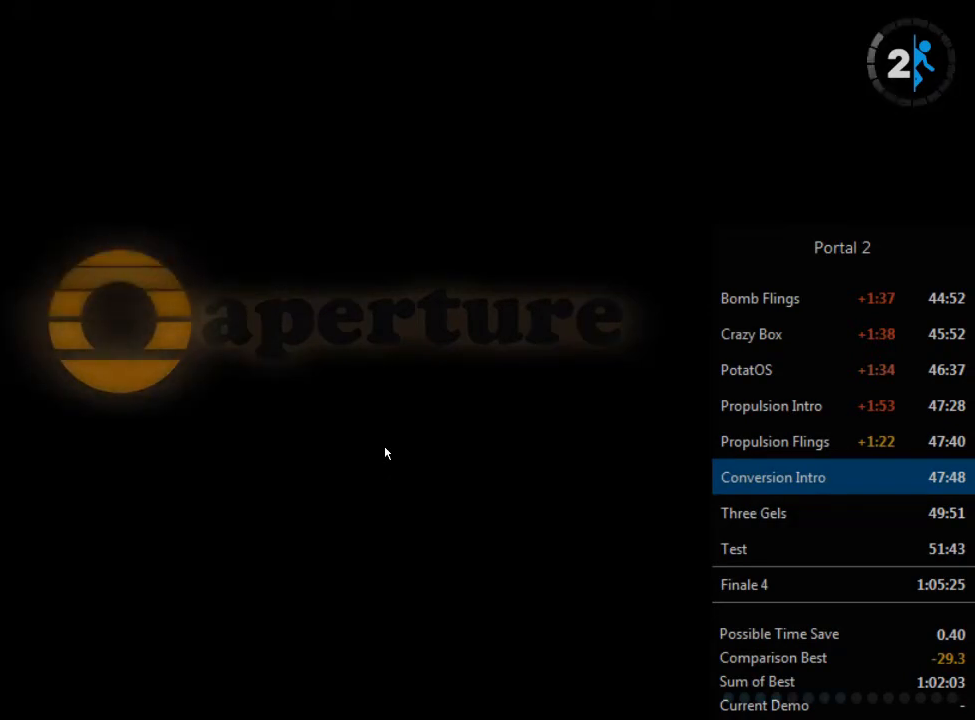
{"keys": [], "mouse": [], "events": []}
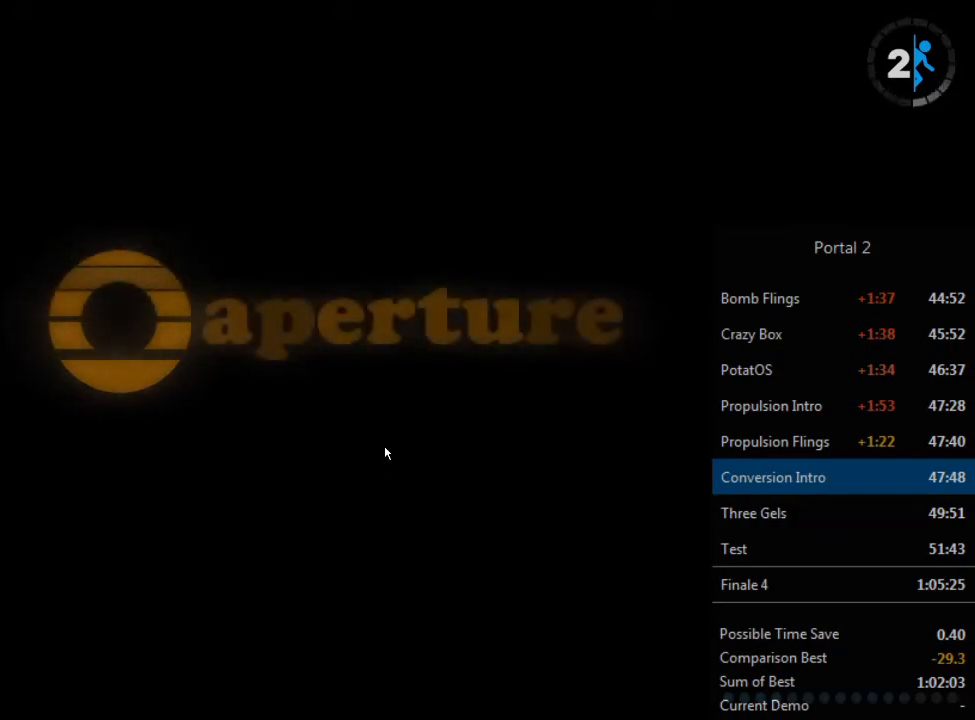
{"keys": [], "mouse": [], "events": []}
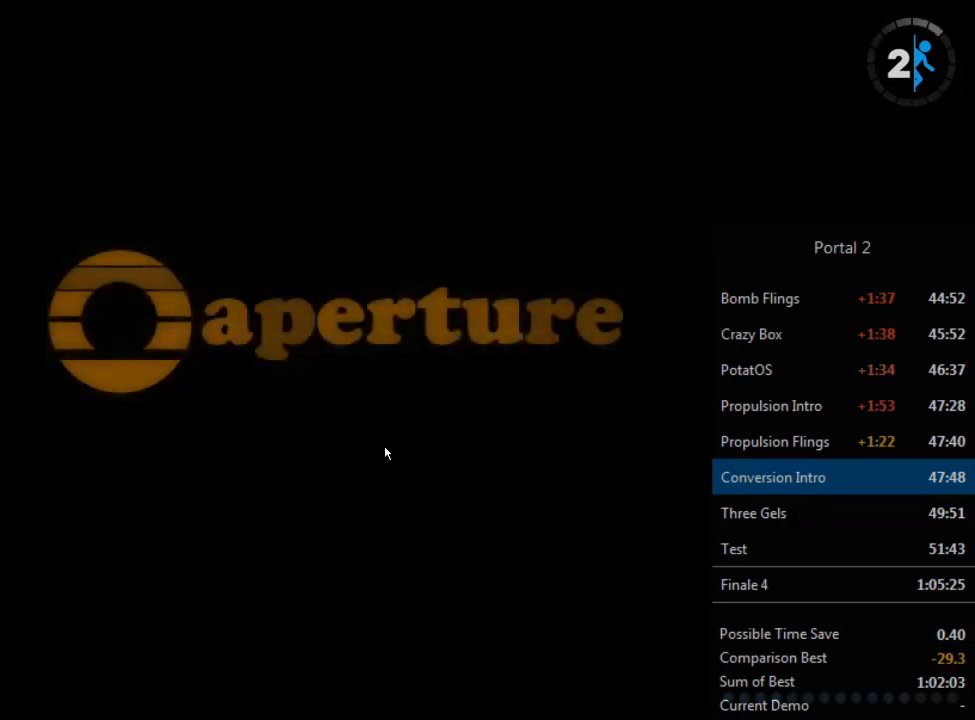
{"keys": [], "mouse": [], "events": []}
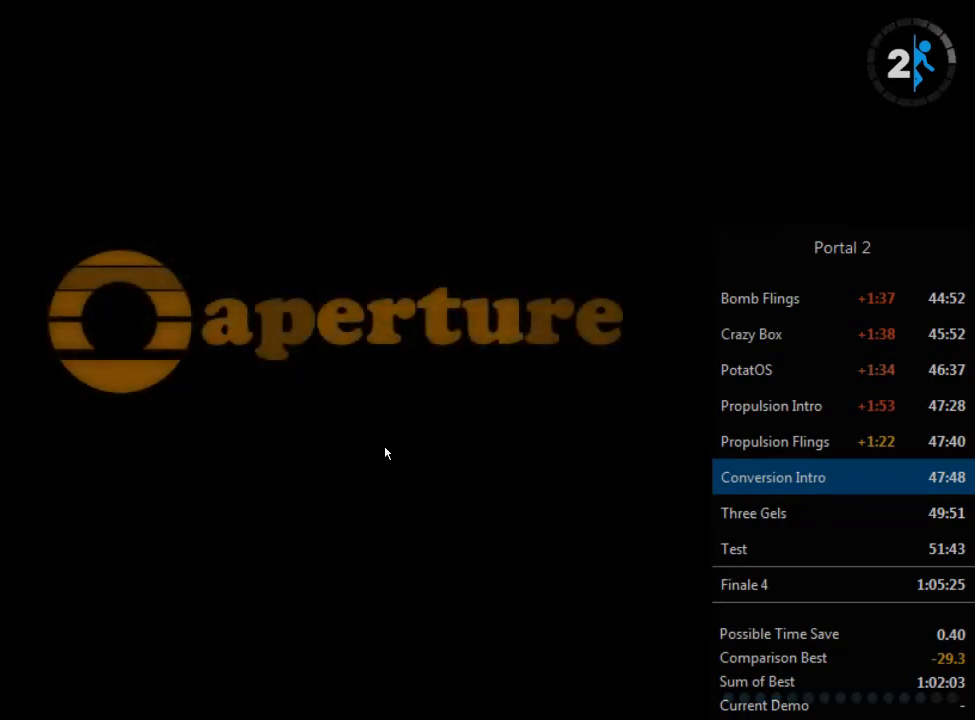
{"keys": ["r"], "mouse": [], "events": [[467, "r", "down"]]}
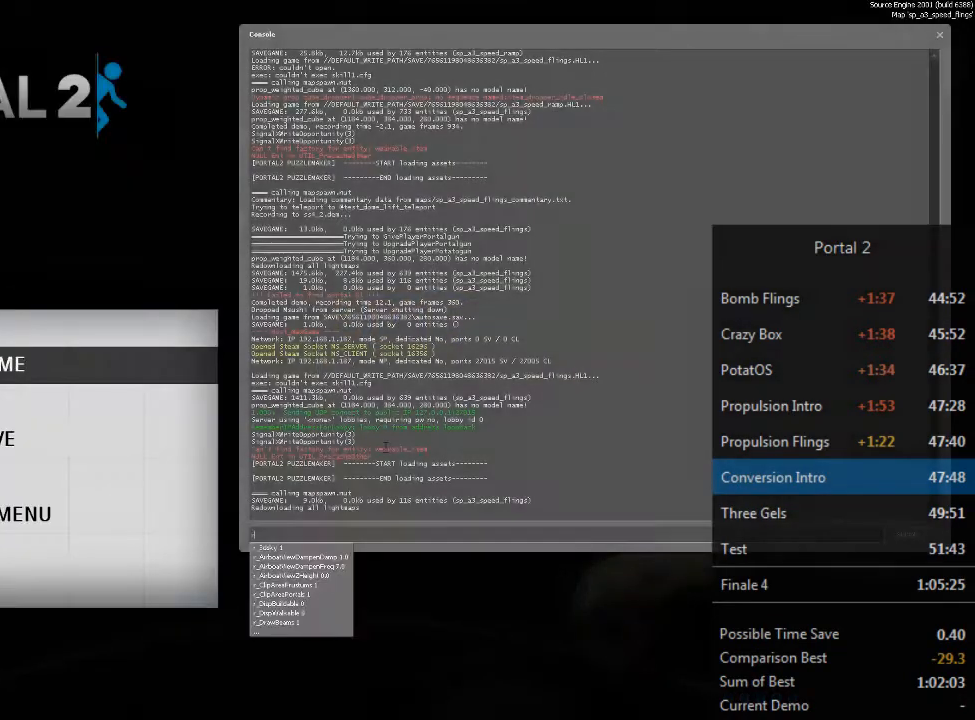
{"keys": ["r"], "mouse": [], "events": [[33, "r", "up"], [100, "e", "down"], [200, "e", "up"], [300, "c", "down"], [367, "c", "up"], [467, "r", "down"]]}
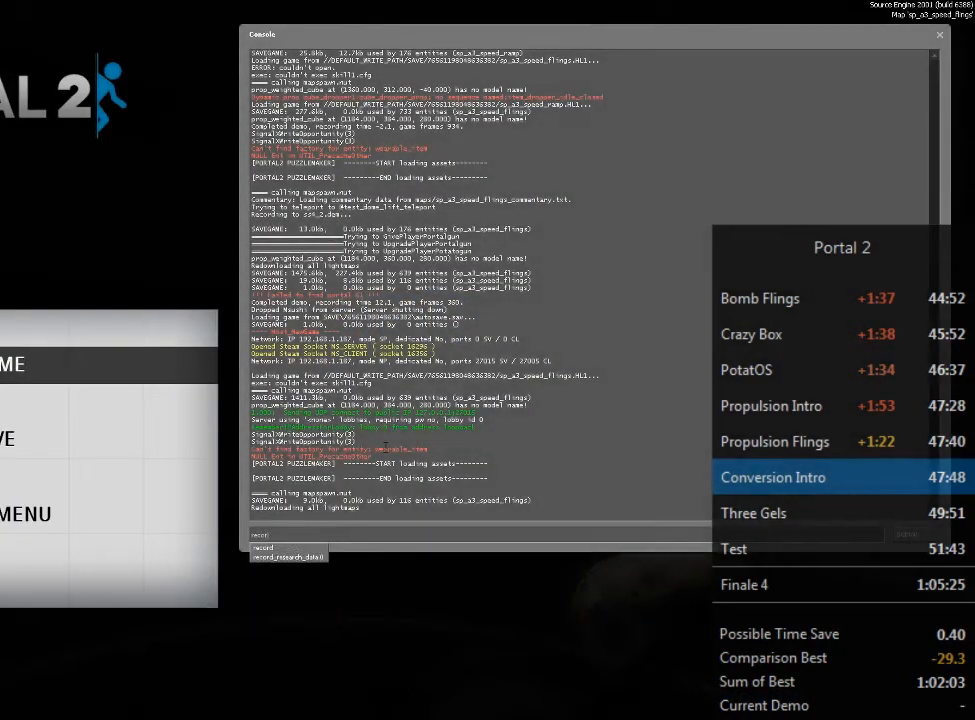
{"keys": [], "mouse": [], "events": [[33, "r", "up"], [100, "d", "down"], [167, "space", "down"], [200, "d", "up"], [267, "s", "down"], [267, "space", "up"], [333, "s", "up"], [400, "s", "down"], [467, "s", "up"]]}
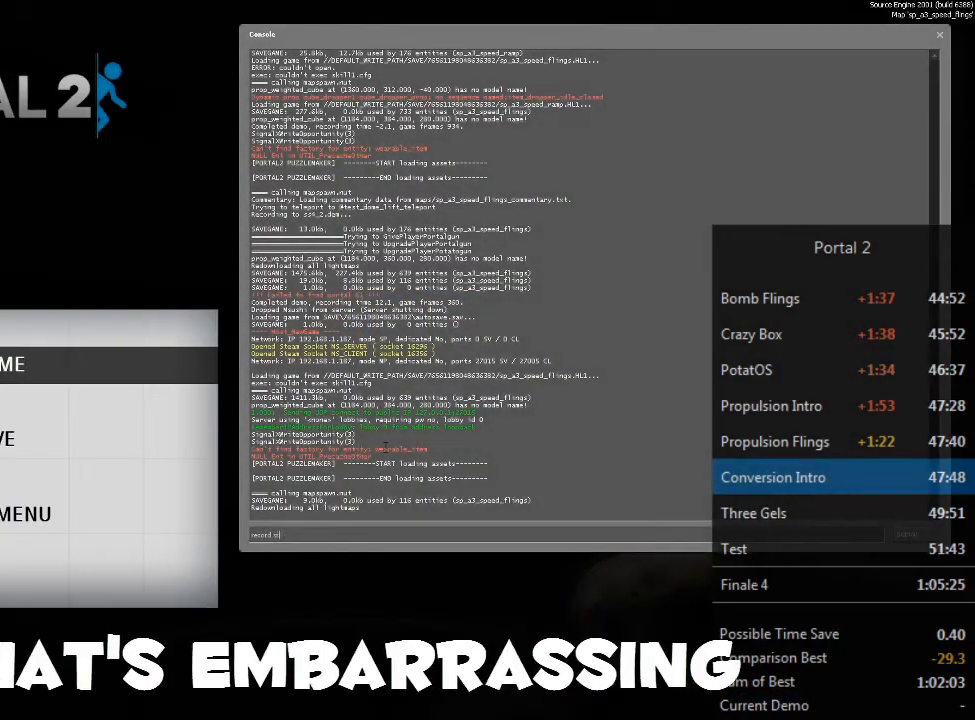
{"keys": [], "mouse": [], "events": [[67, "5", "down"], [100, "5", "up"]]}
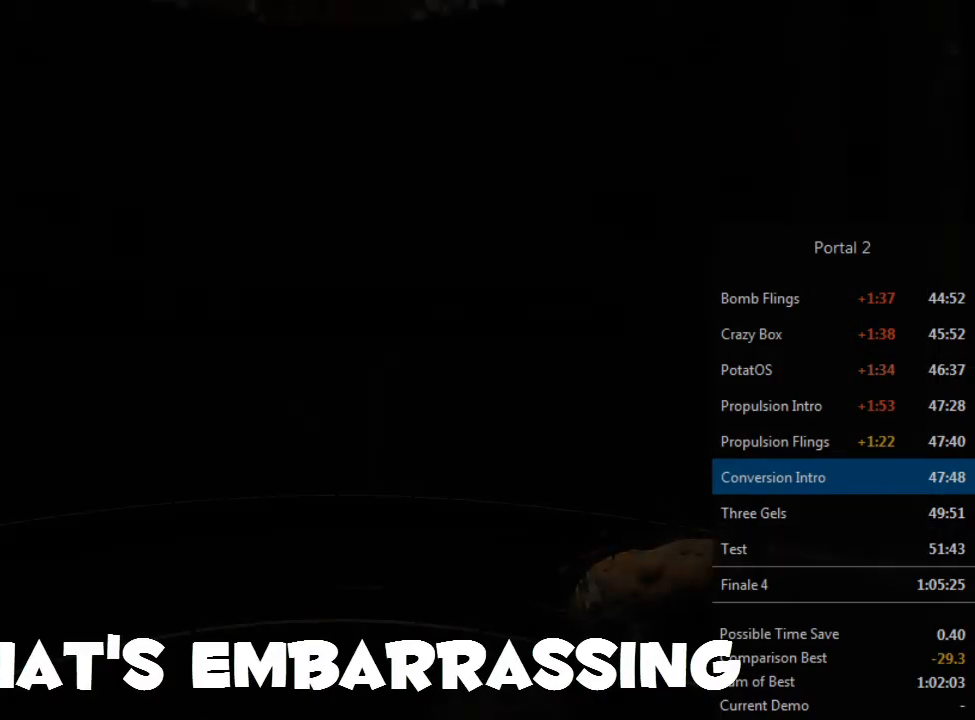
{"keys": [], "mouse": [], "events": []}
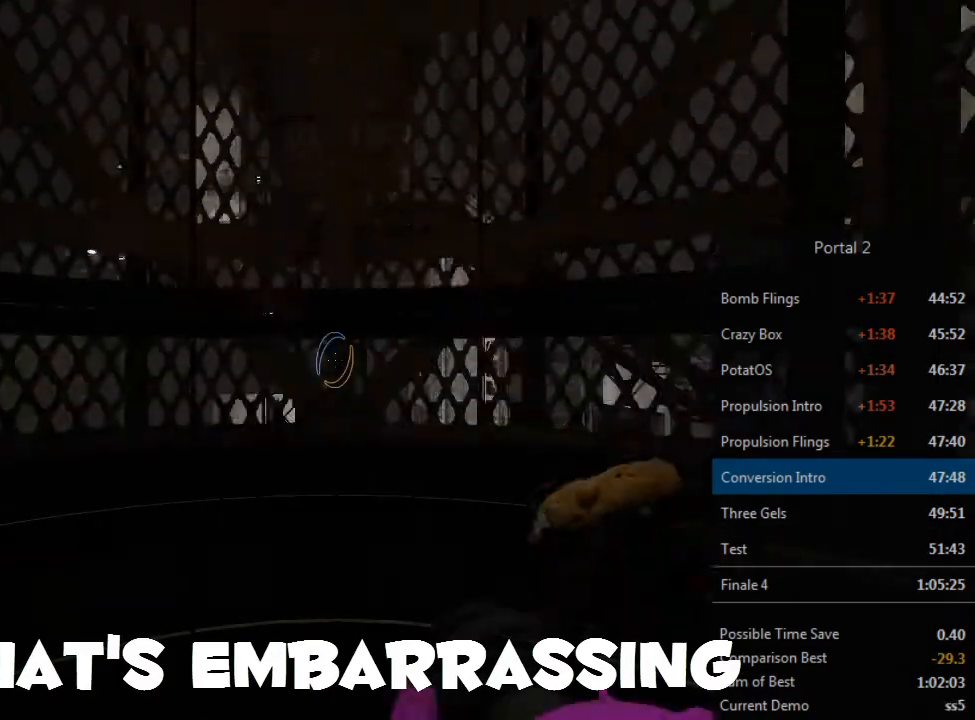
{"keys": [], "mouse": [], "events": []}
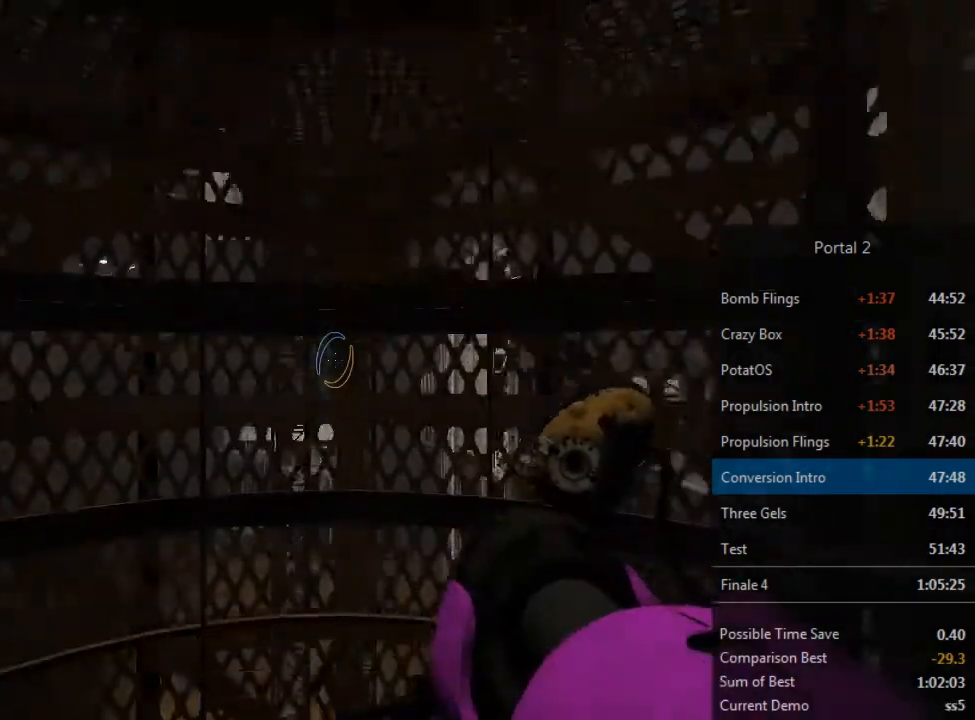
{"keys": [], "mouse": [], "events": []}
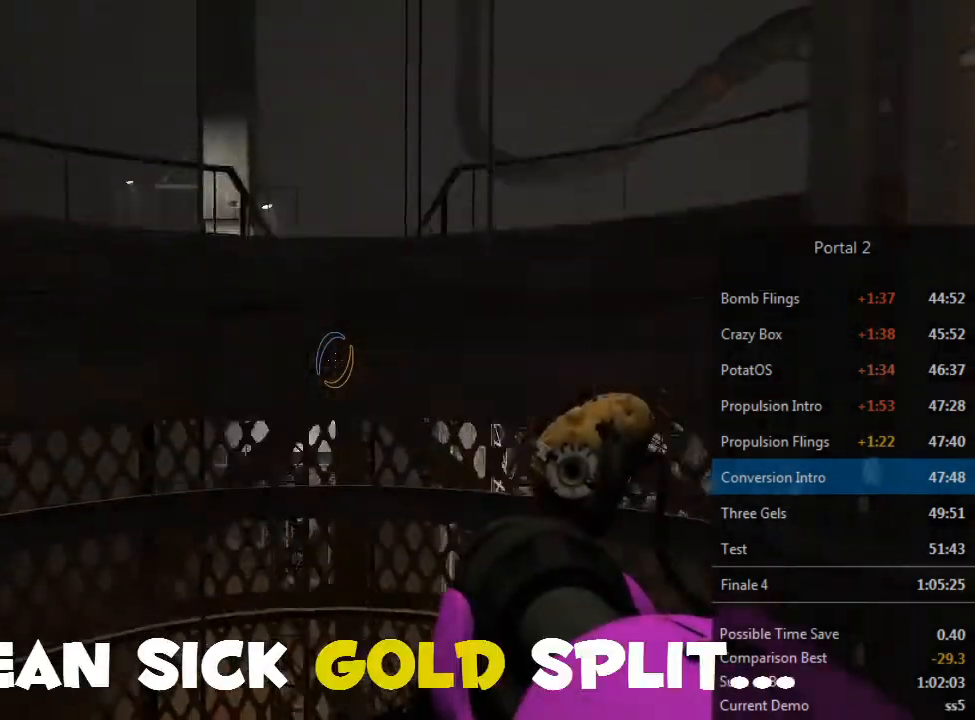
{"keys": ["w"], "mouse": [], "events": [[233, "w", "down"]]}
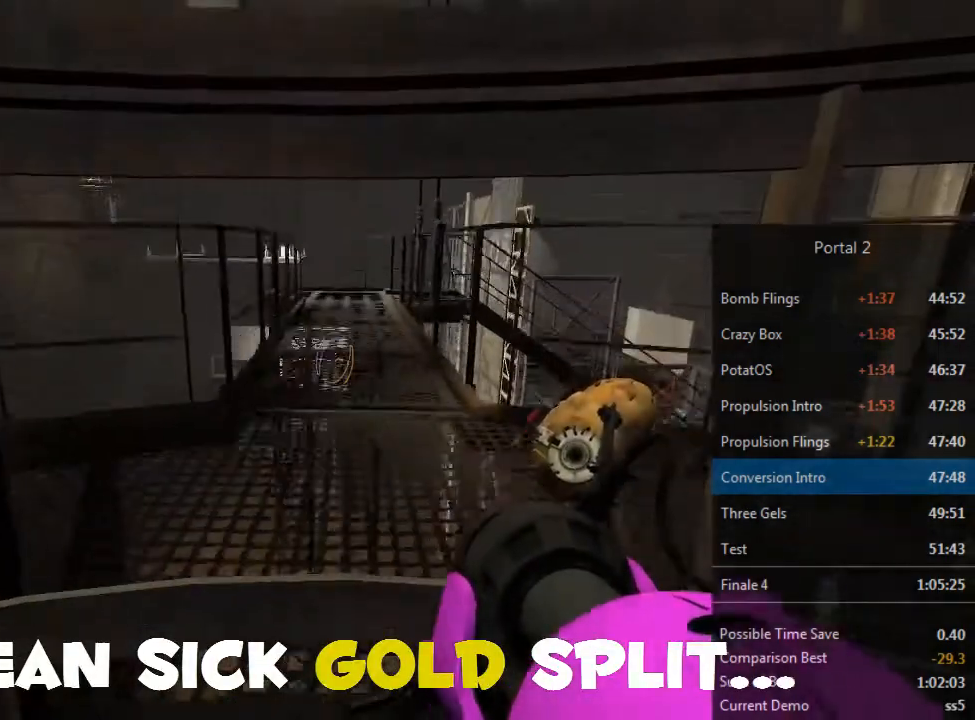
{"keys": ["w"], "mouse": [], "events": []}
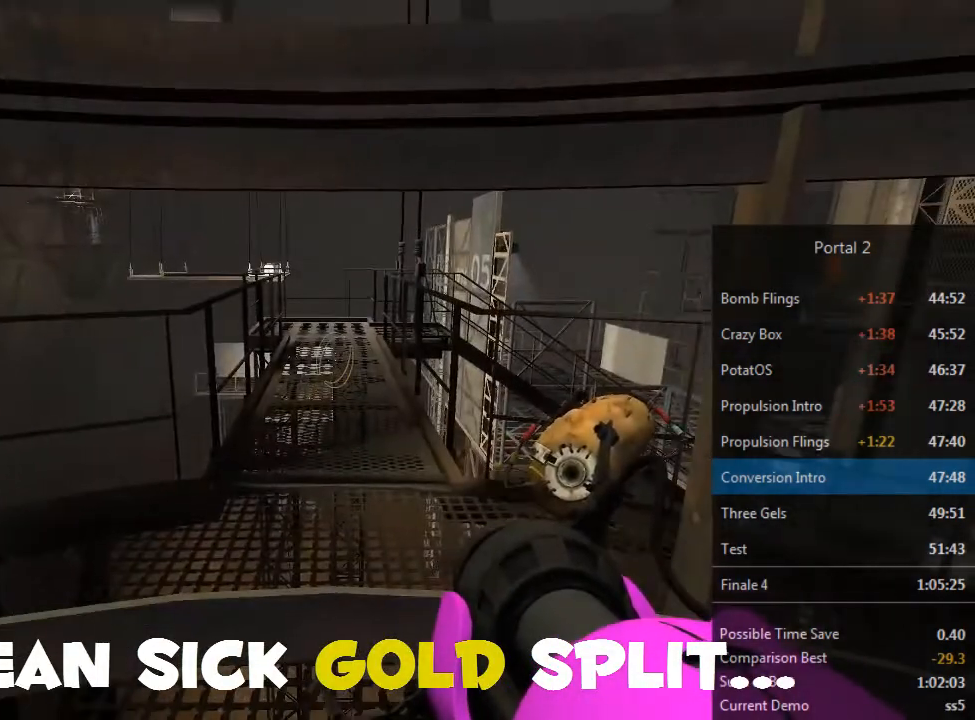
{"keys": ["w"], "mouse": [], "events": []}